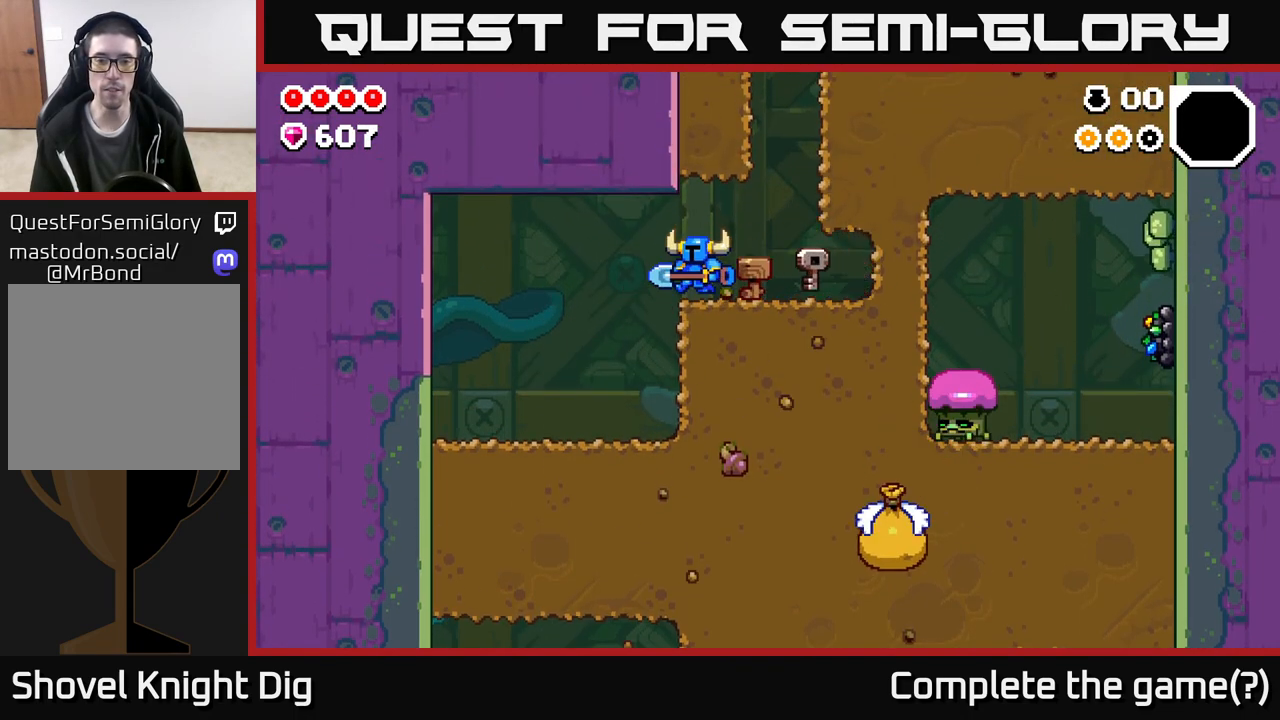
Gameplay with a controller (Xbox layout); each line is a JSON object with the inputs held at the frame after it. "events" lists button and stick changes between this image and that frame as [ms after this image, input, new state], when the widget could be followed in between.
{"buttons": [], "left_stick": "center", "right_stick": "center", "events": [[333, "left_stick", "right"], [467, "left_stick", "center"]]}
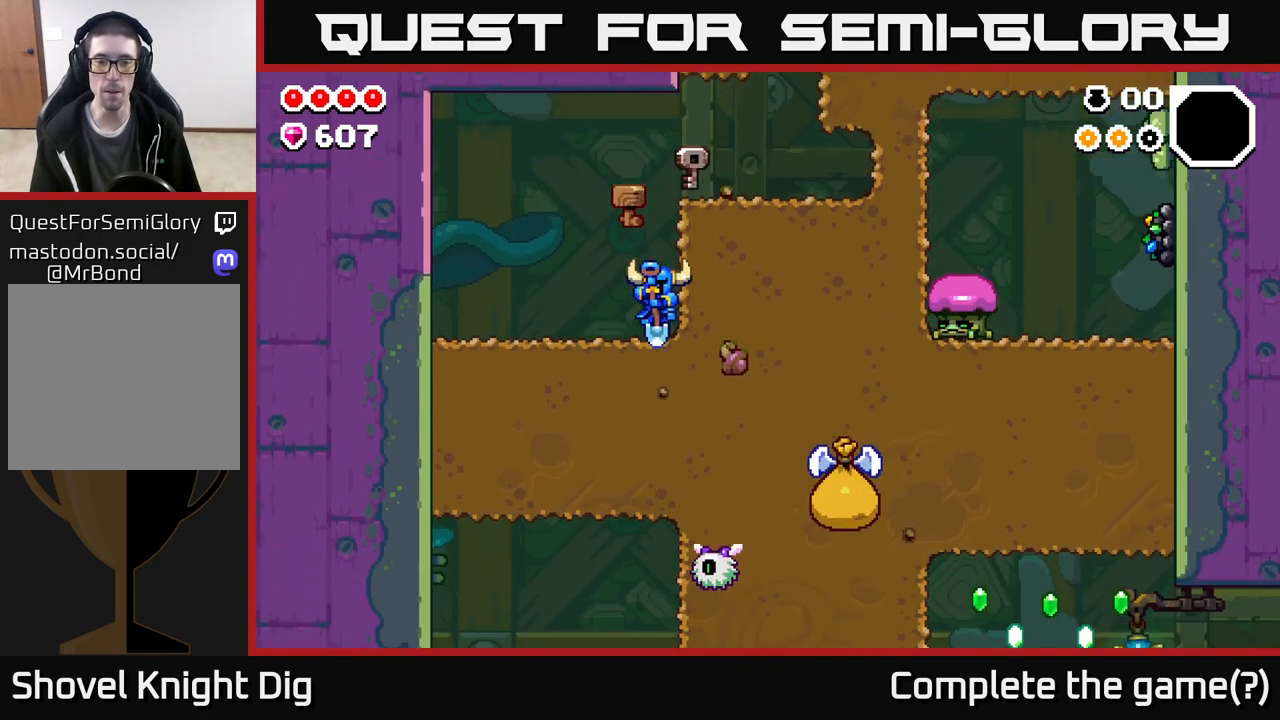
{"buttons": [], "left_stick": "center", "right_stick": "center", "events": []}
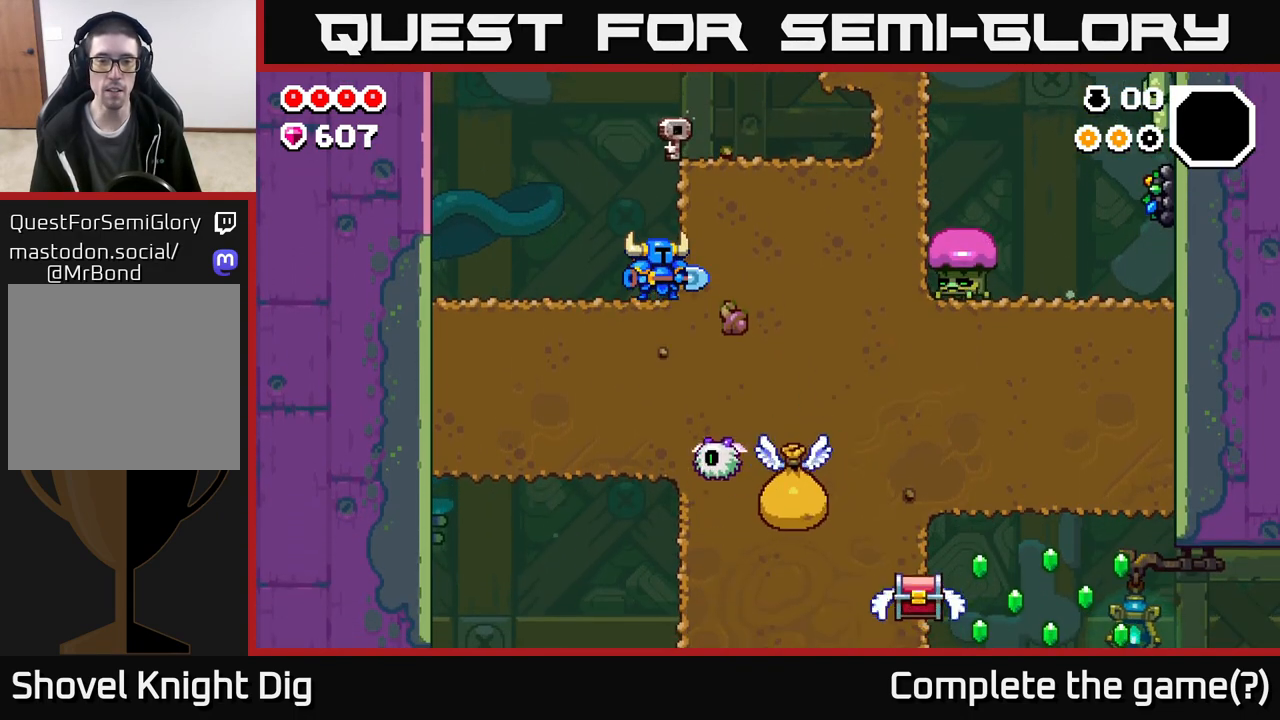
{"buttons": [], "left_stick": "up-left", "right_stick": "center", "events": [[200, "left_stick", "left"], [383, "left_stick", "up-left"]]}
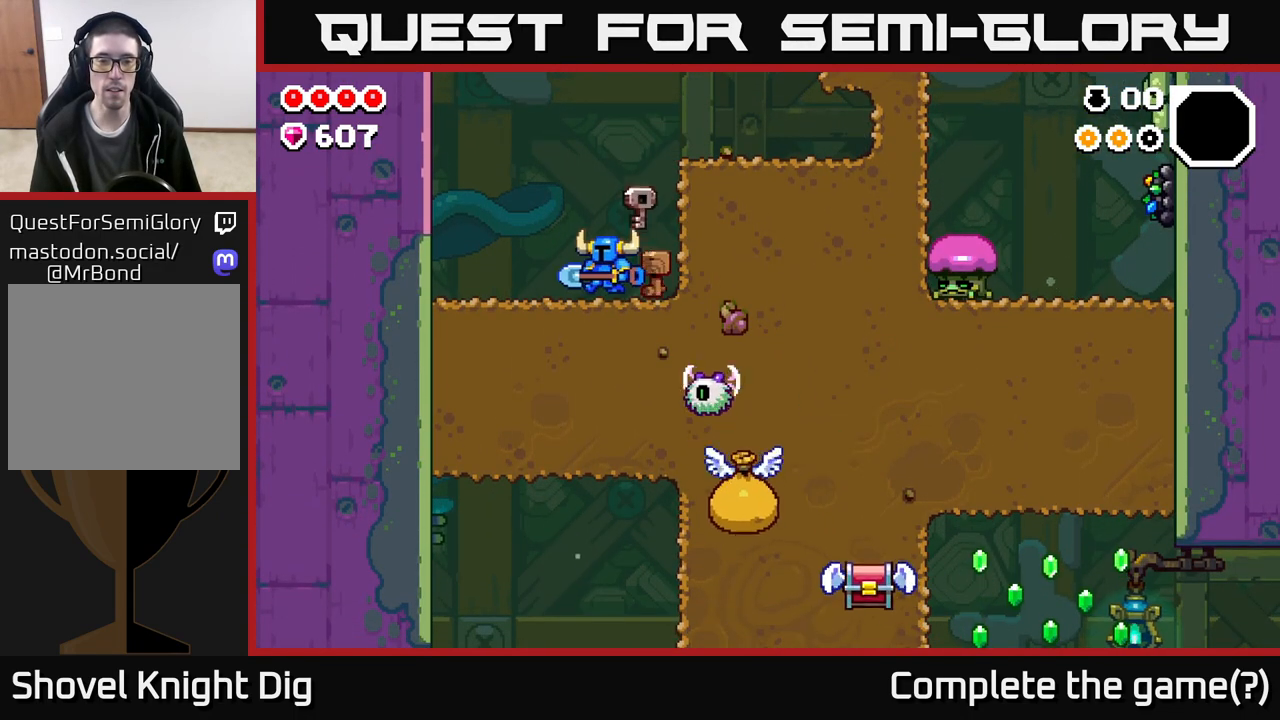
{"buttons": [], "left_stick": "center", "right_stick": "center", "events": [[33, "left_stick", "center"], [200, "left_stick", "up-left"], [483, "left_stick", "center"]]}
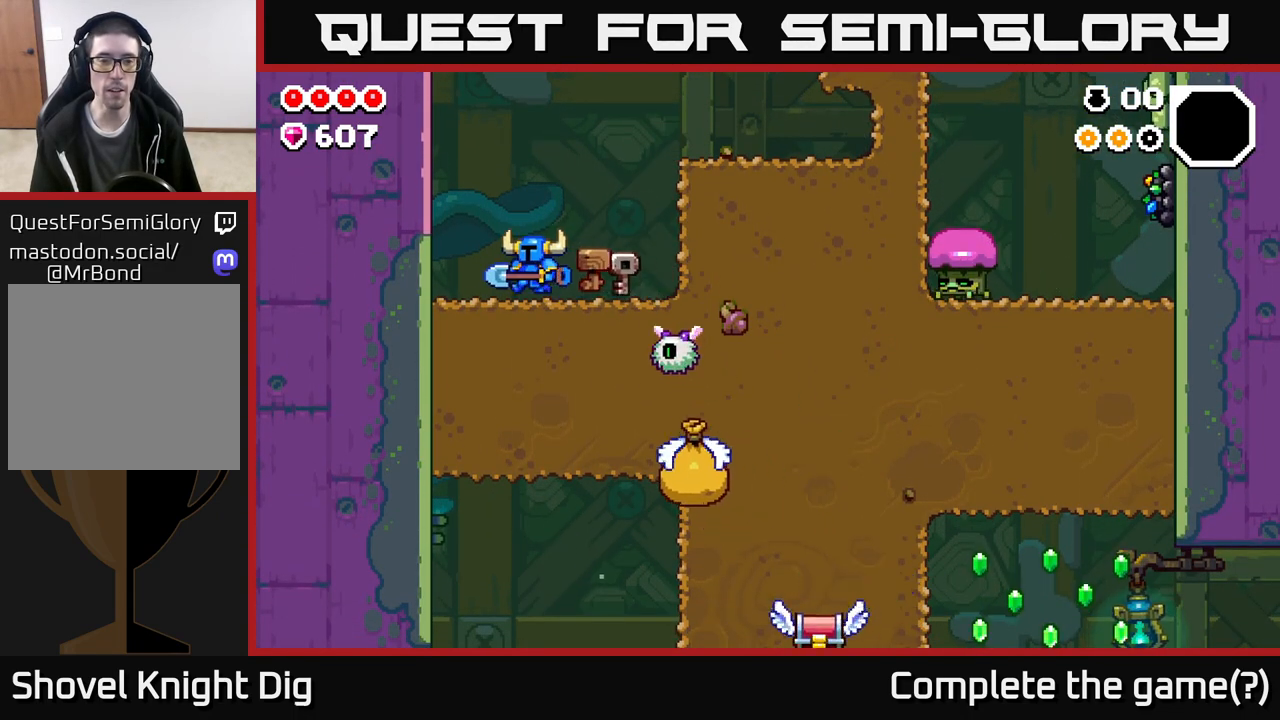
{"buttons": ["X"], "left_stick": "down", "right_stick": "center", "events": [[150, "left_stick", "down"], [217, "X", "down"], [333, "X", "up"], [400, "X", "down"]]}
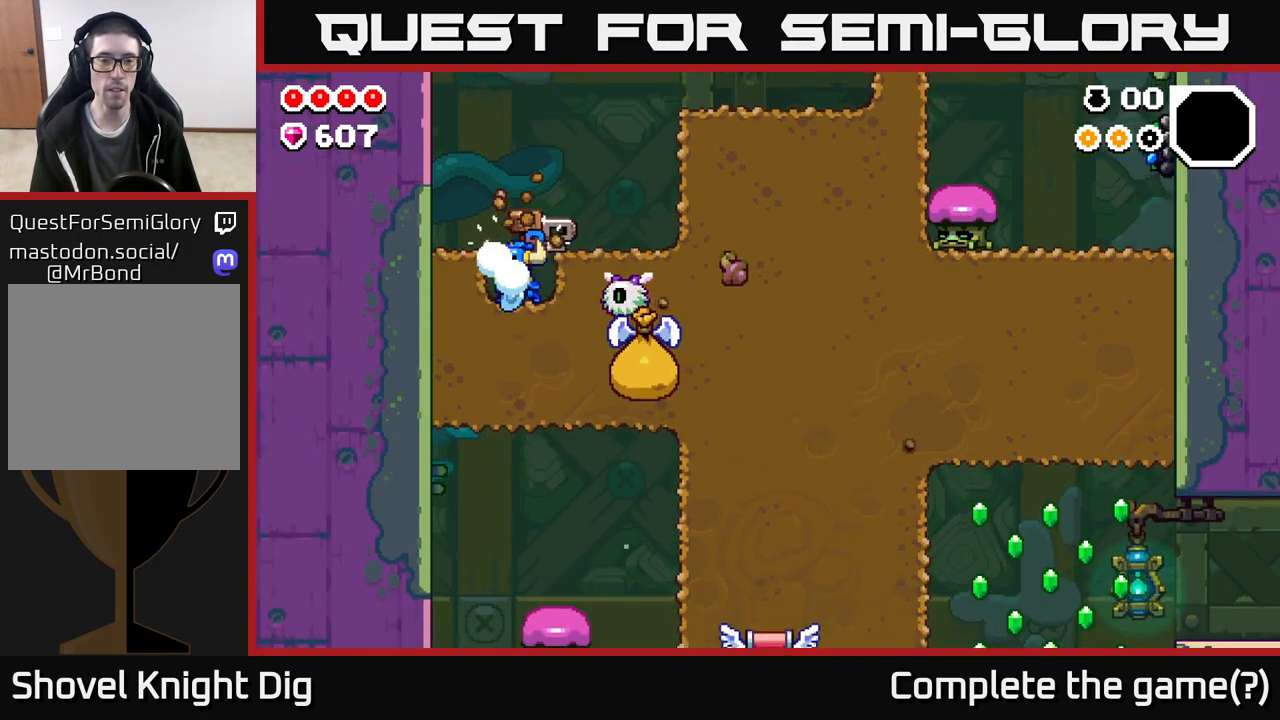
{"buttons": [], "left_stick": "center", "right_stick": "center", "events": [[17, "X", "up"], [83, "left_stick", "left"], [283, "left_stick", "right"], [300, "X", "down"], [383, "X", "up"], [400, "left_stick", "center"]]}
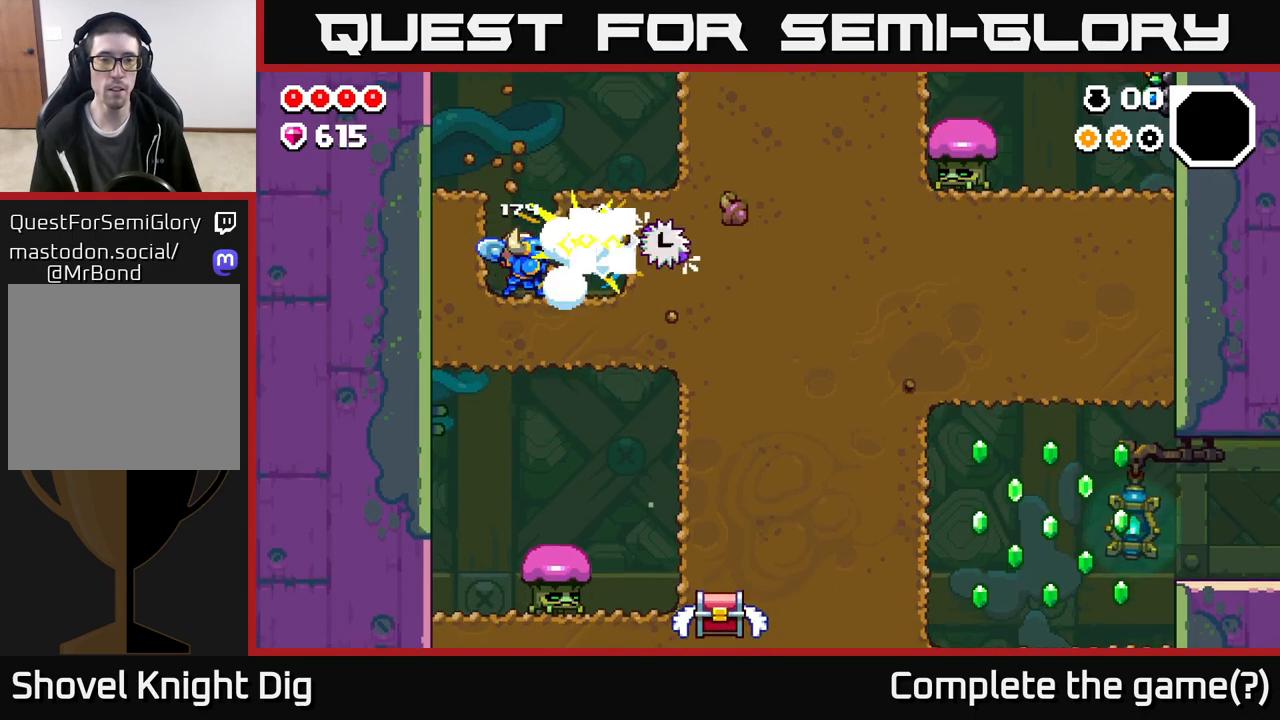
{"buttons": [], "left_stick": "center", "right_stick": "center", "events": [[300, "left_stick", "right"], [367, "left_stick", "center"]]}
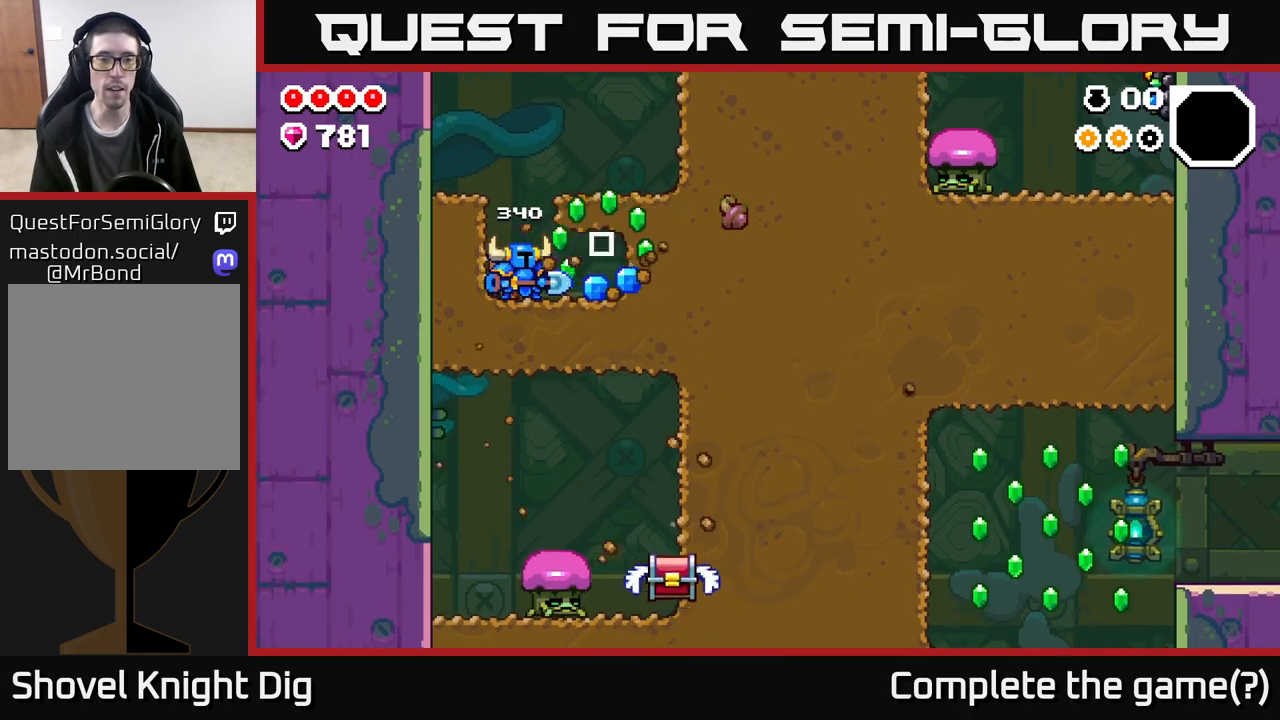
{"buttons": [], "left_stick": "right", "right_stick": "center", "events": [[83, "left_stick", "right"]]}
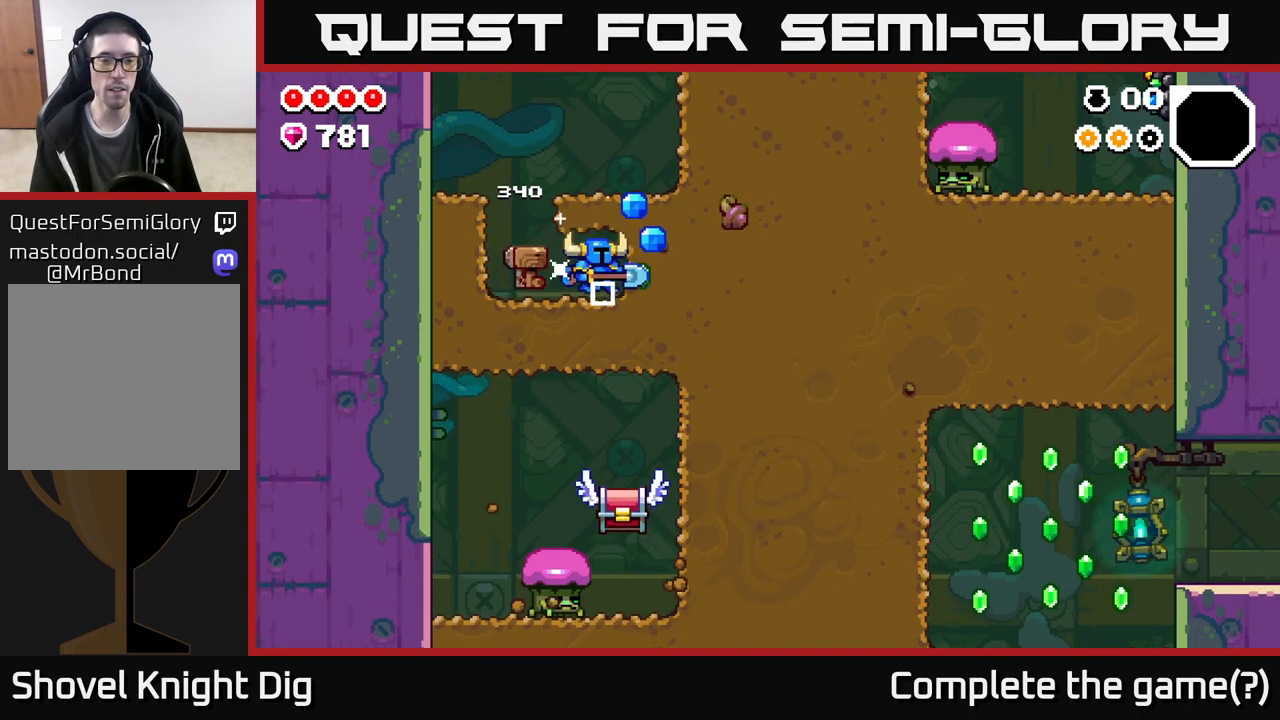
{"buttons": [], "left_stick": "down", "right_stick": "center", "events": [[17, "left_stick", "left"], [367, "left_stick", "down"], [400, "X", "down"], [483, "X", "up"]]}
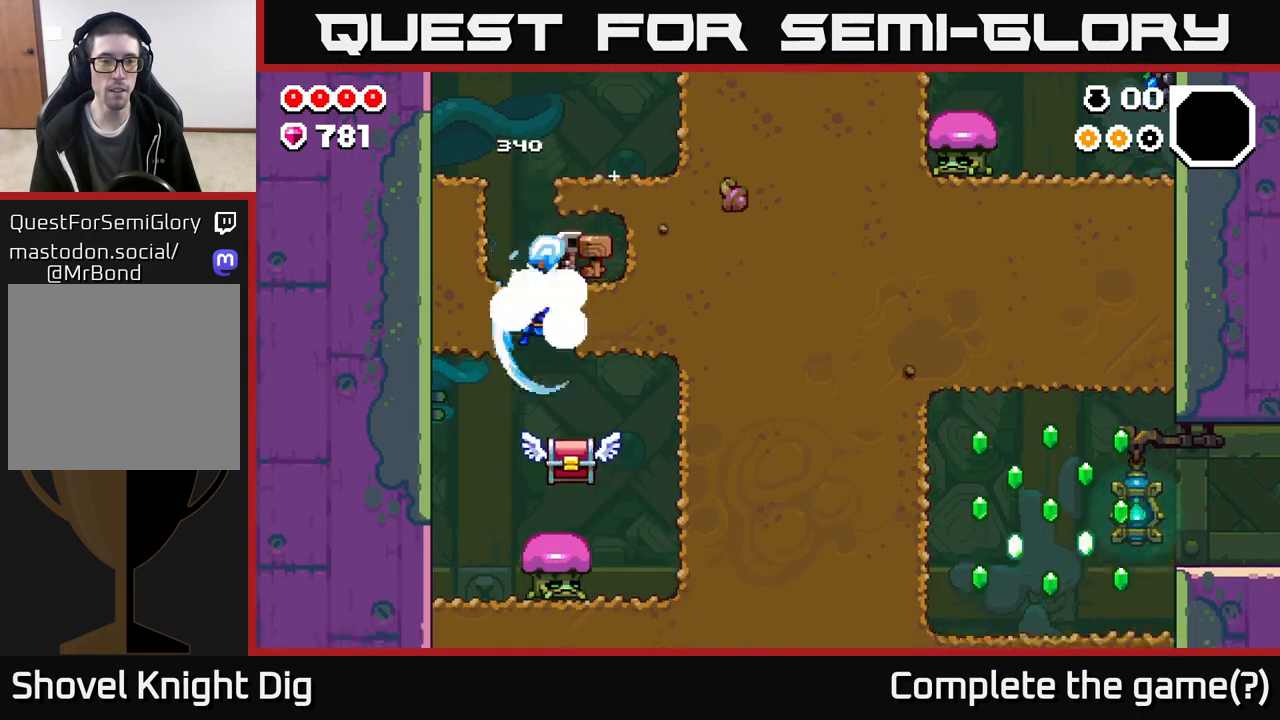
{"buttons": [], "left_stick": "down", "right_stick": "center", "events": [[17, "left_stick", "down-left"], [183, "left_stick", "down"]]}
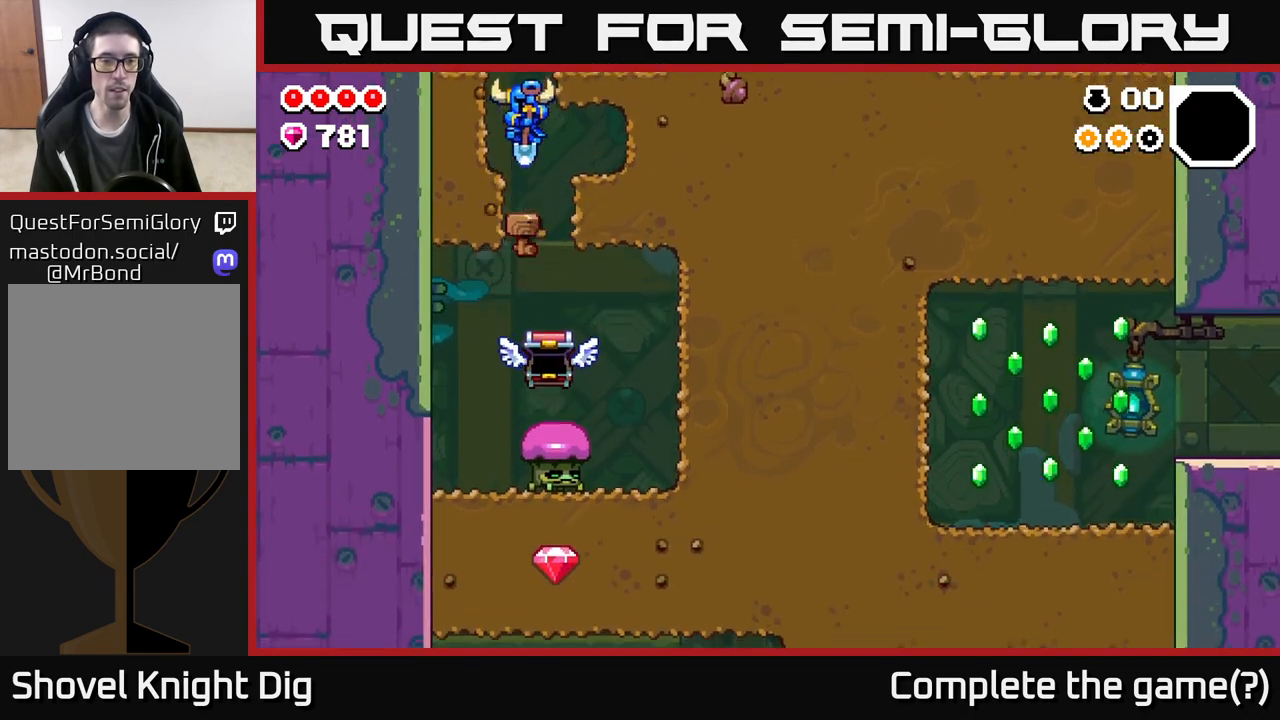
{"buttons": [], "left_stick": "down", "right_stick": "center", "events": []}
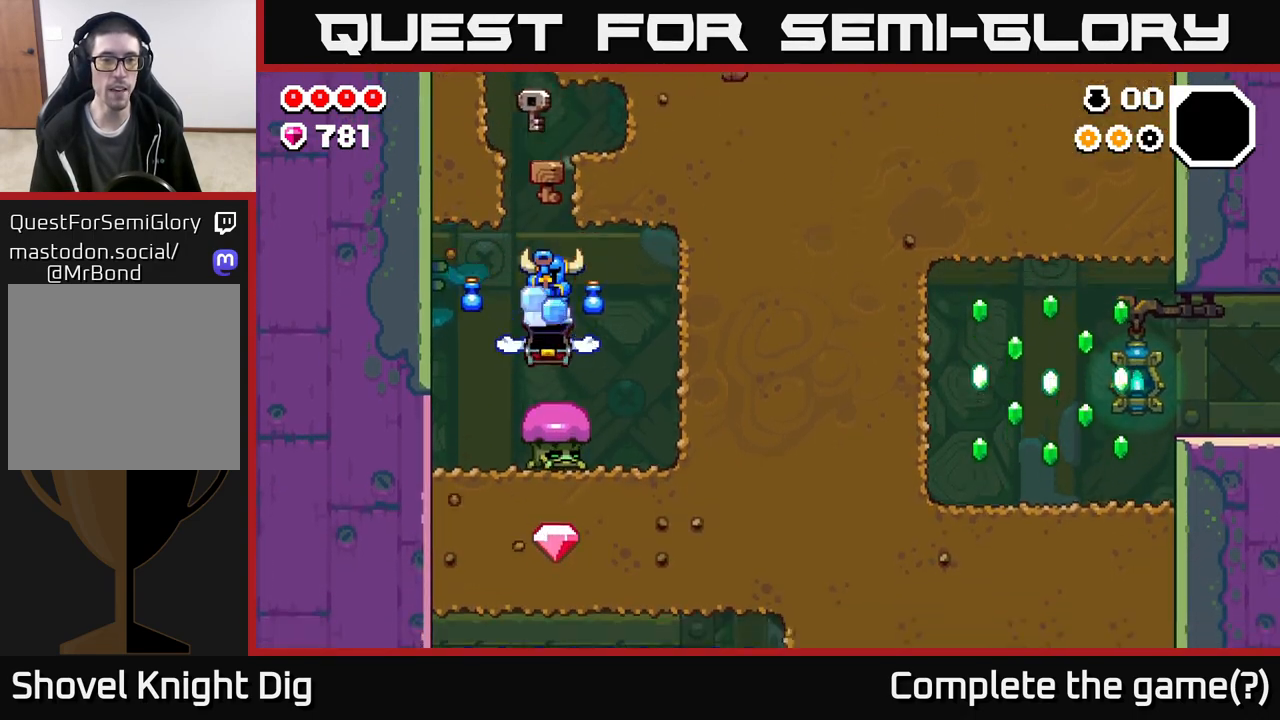
{"buttons": ["A"], "left_stick": "left", "right_stick": "center", "events": [[67, "A", "down"], [417, "left_stick", "left"]]}
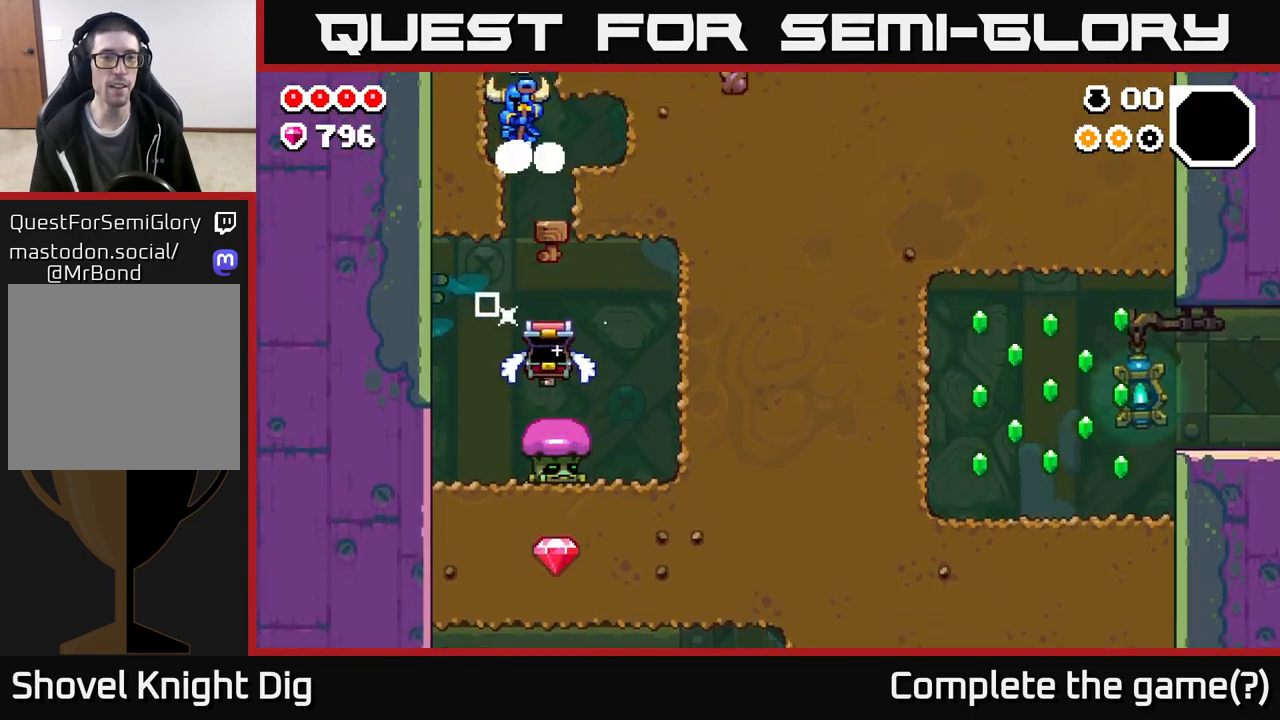
{"buttons": ["A"], "left_stick": "right", "right_stick": "center", "events": [[167, "A", "up"], [283, "A", "down"], [333, "left_stick", "right"]]}
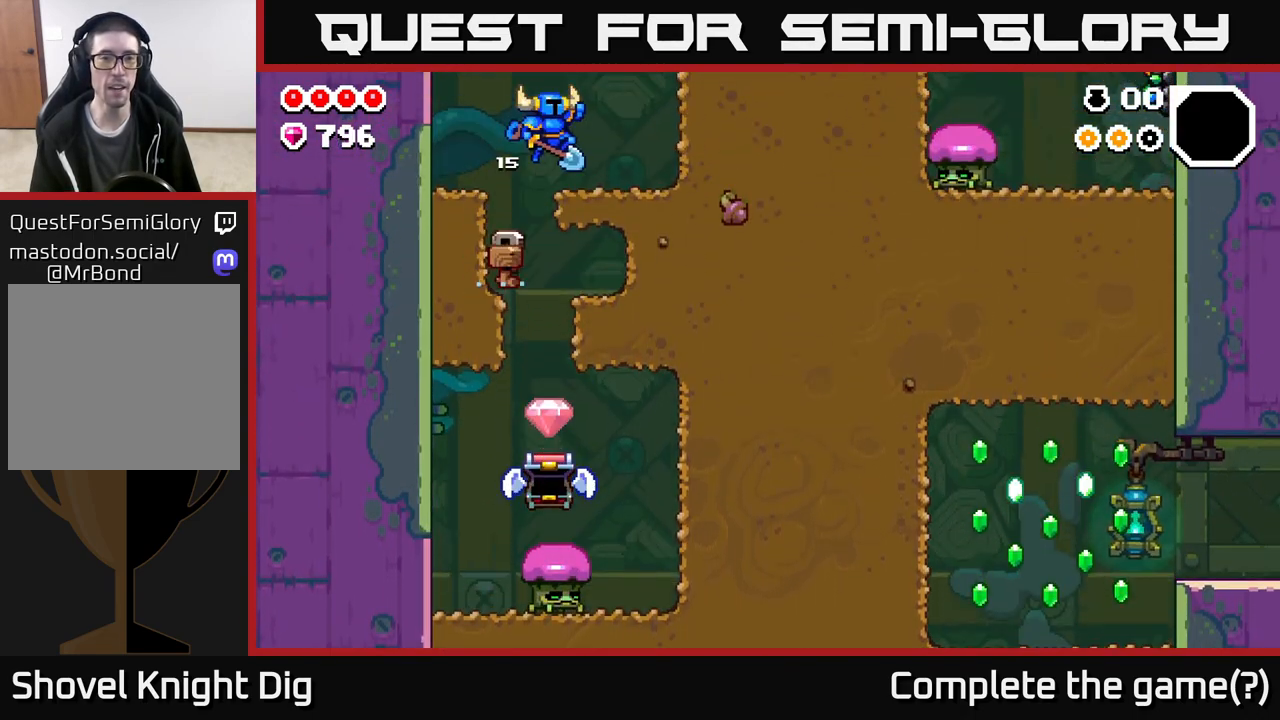
{"buttons": ["A"], "left_stick": "right", "right_stick": "center", "events": [[117, "A", "up"], [333, "left_stick", "center"], [433, "A", "down"], [483, "left_stick", "right"]]}
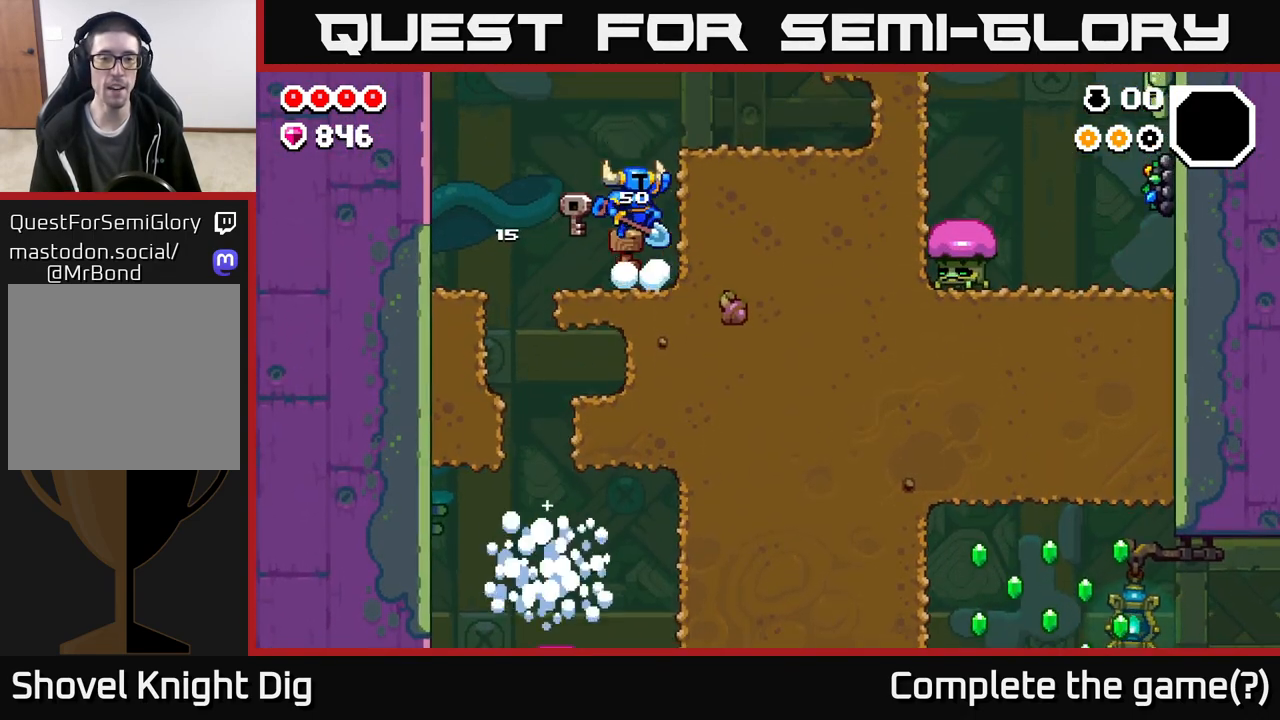
{"buttons": [], "left_stick": "right", "right_stick": "center", "events": [[133, "X", "down"], [267, "X", "up"], [367, "X", "down"], [400, "A", "up"], [483, "X", "up"]]}
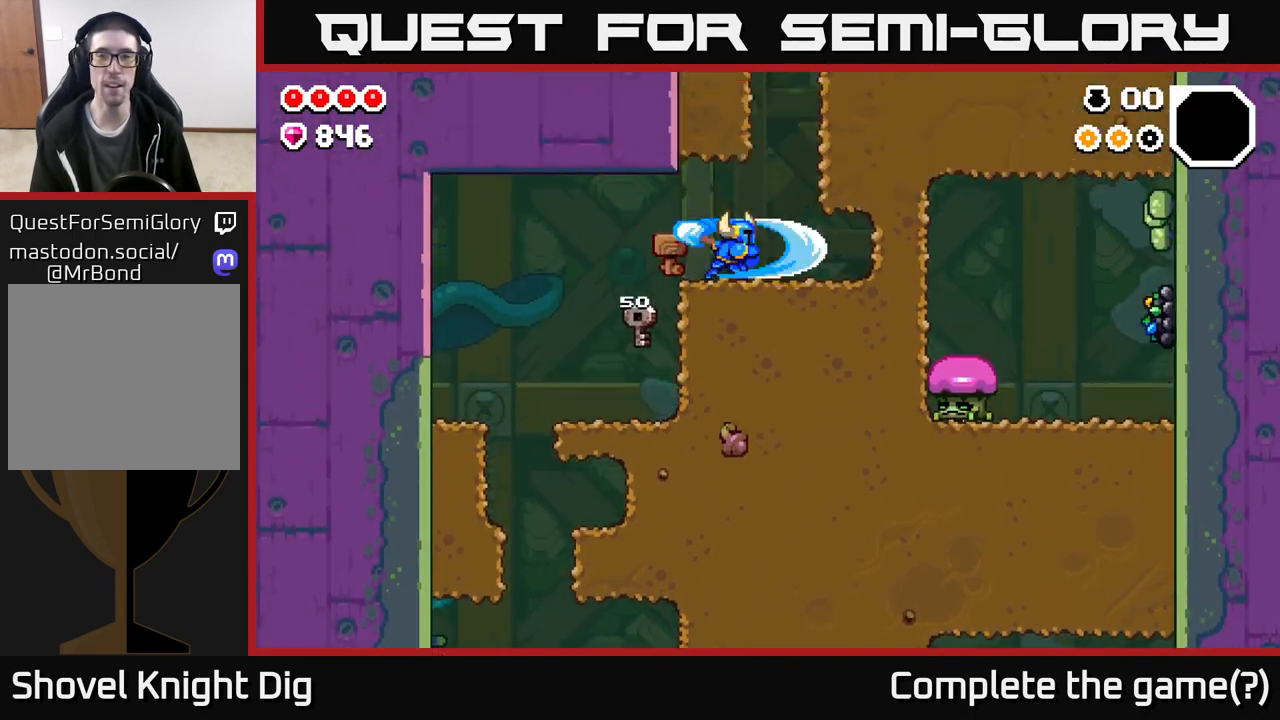
{"buttons": [], "left_stick": "right", "right_stick": "center", "events": [[83, "left_stick", "center"], [217, "A", "down"], [233, "left_stick", "right"], [283, "X", "down"], [317, "A", "up"], [367, "X", "up"]]}
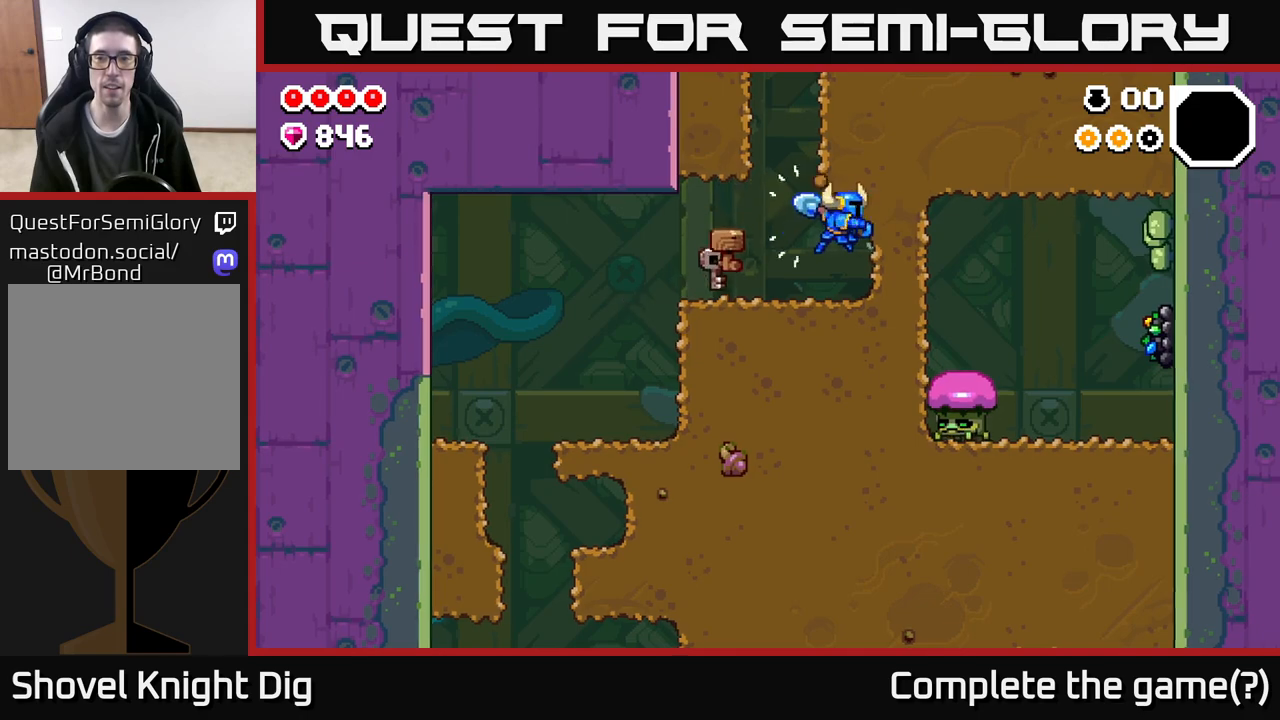
{"buttons": [], "left_stick": "right", "right_stick": "center", "events": [[83, "X", "down"], [183, "X", "up"]]}
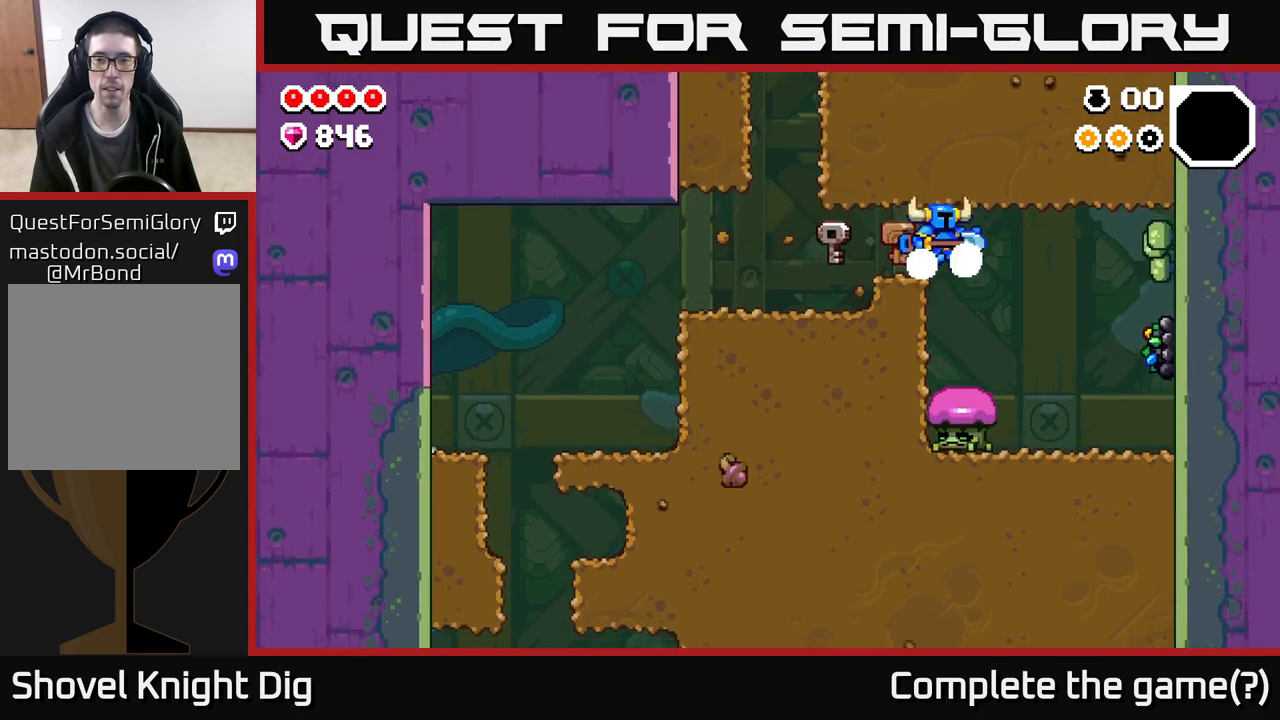
{"buttons": [], "left_stick": "right", "right_stick": "center", "events": []}
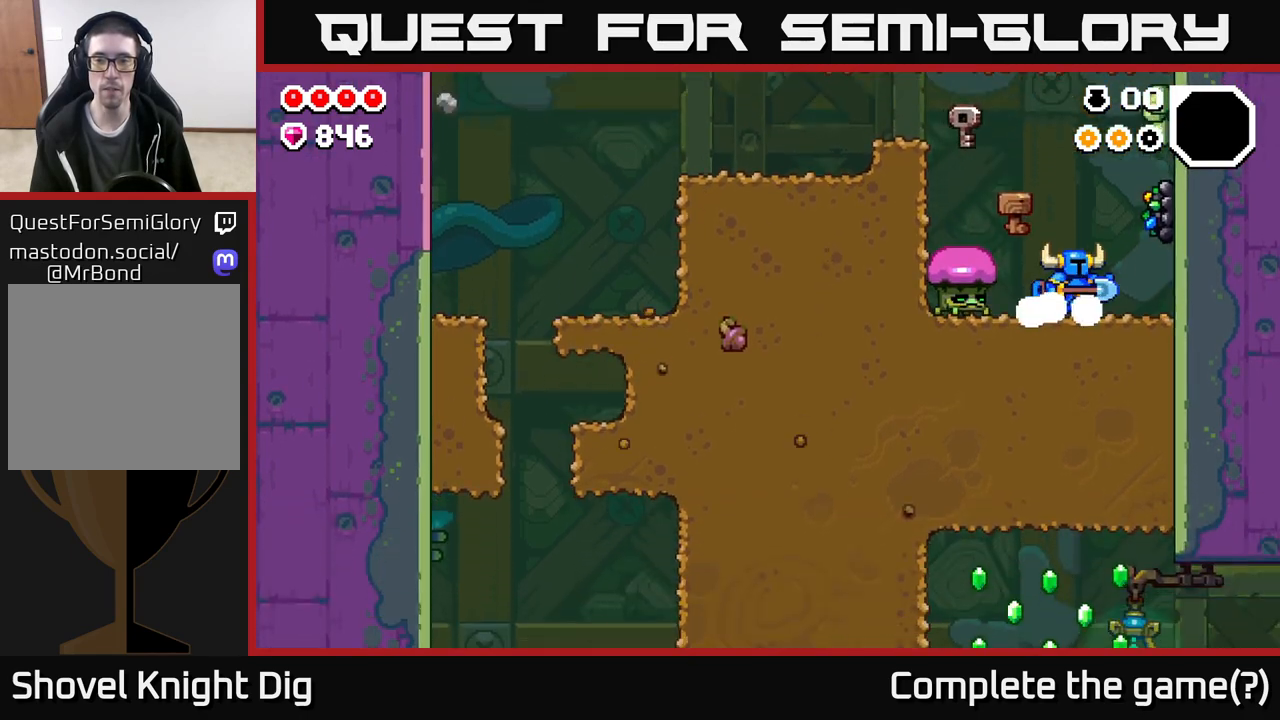
{"buttons": [], "left_stick": "left", "right_stick": "center", "events": [[117, "left_stick", "left"], [183, "X", "down"], [300, "X", "up"]]}
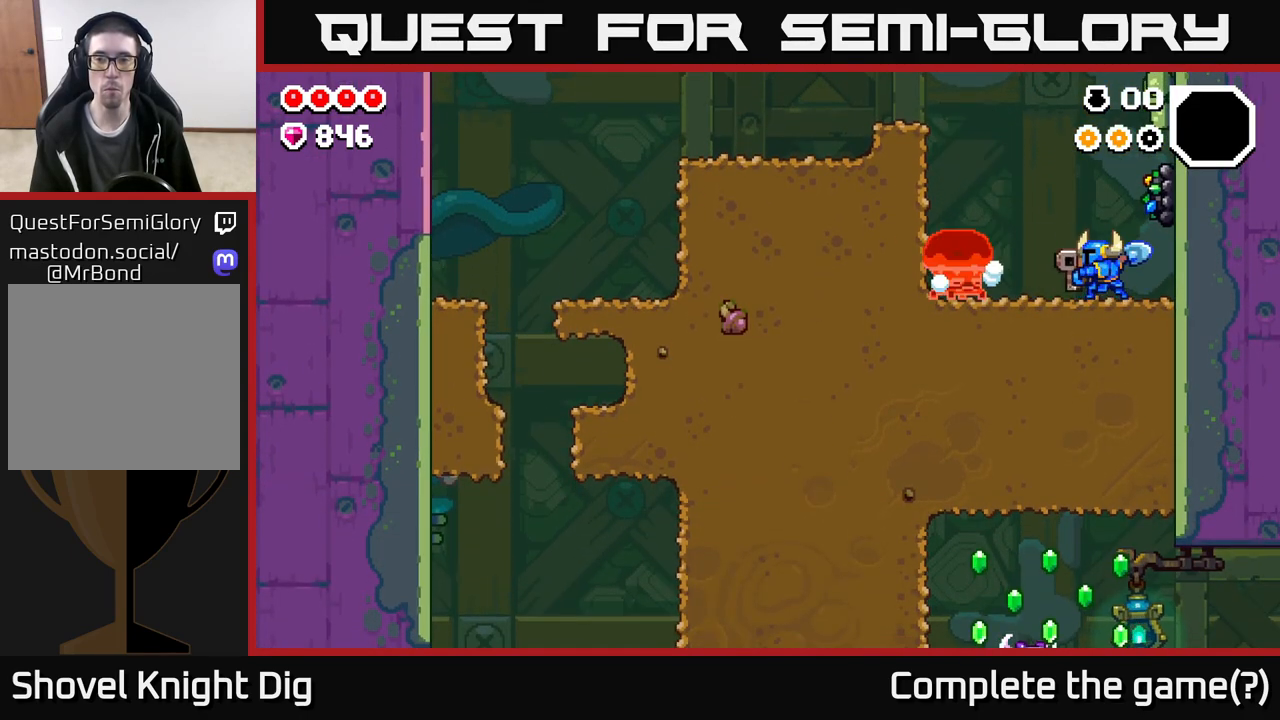
{"buttons": [], "left_stick": "left", "right_stick": "center", "events": [[100, "X", "down"], [233, "X", "up"]]}
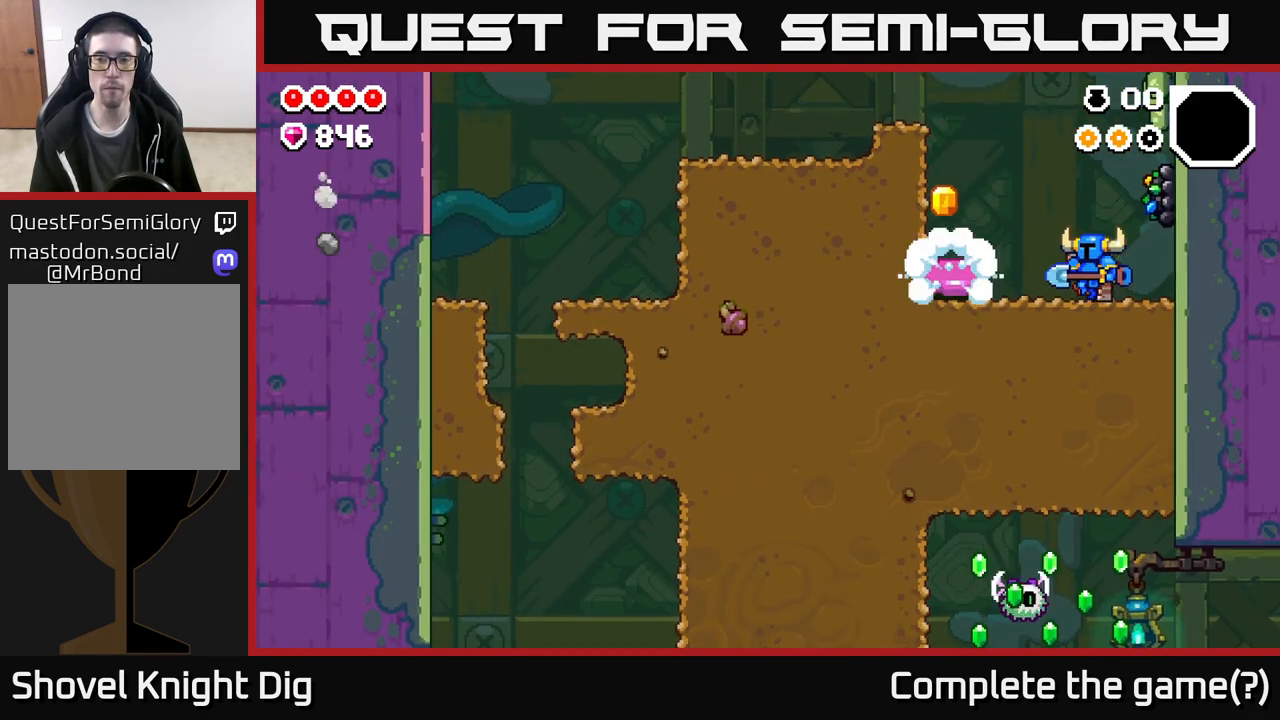
{"buttons": ["A"], "left_stick": "right", "right_stick": "center", "events": [[100, "X", "down"], [217, "X", "up"], [267, "left_stick", "center"], [350, "left_stick", "right"], [483, "A", "down"]]}
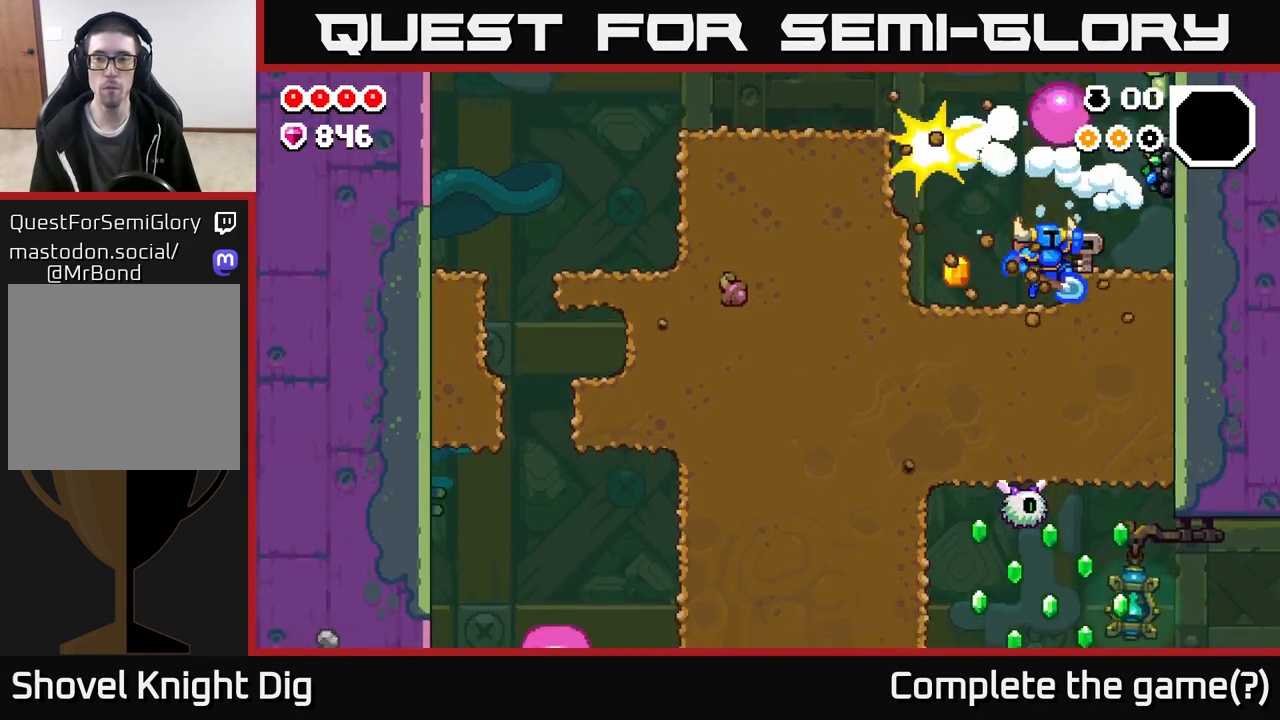
{"buttons": [], "left_stick": "center", "right_stick": "center", "events": [[50, "X", "down"], [117, "A", "up"], [183, "A", "down"], [200, "X", "up"], [217, "A", "up"], [367, "X", "down"], [383, "left_stick", "center"], [500, "X", "up"]]}
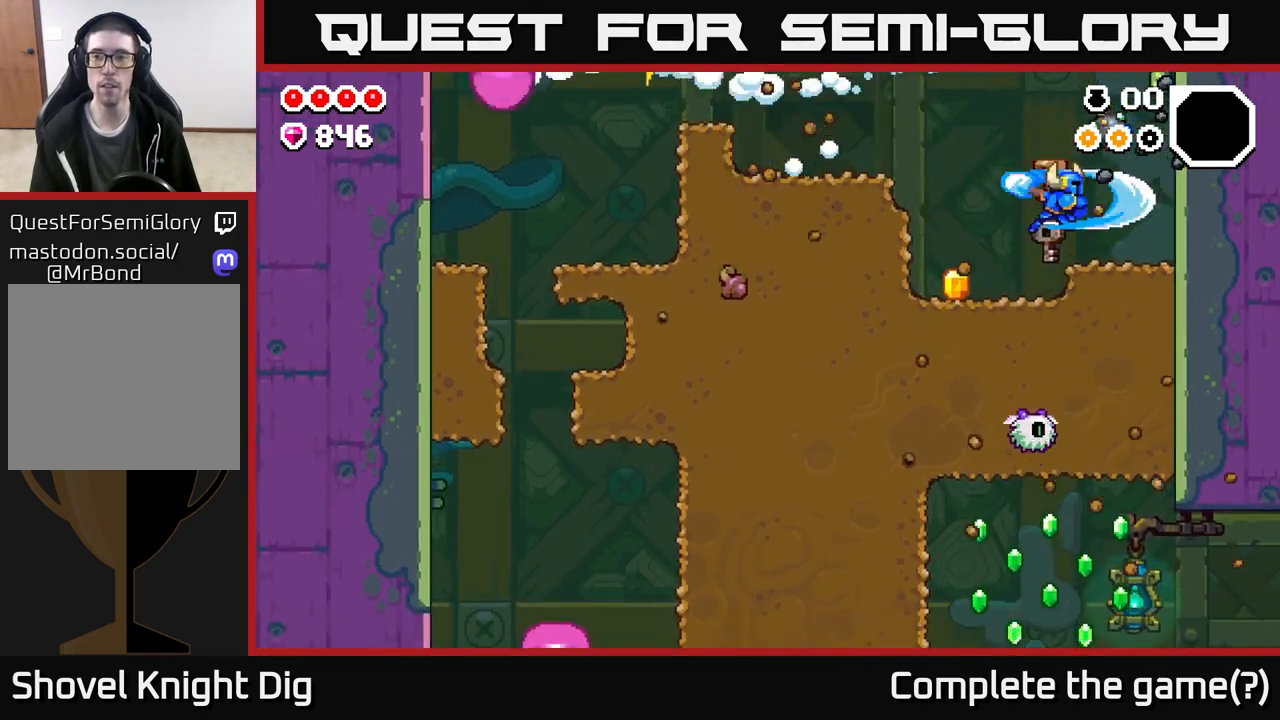
{"buttons": [], "left_stick": "right", "right_stick": "center", "events": [[33, "left_stick", "right"], [117, "A", "down"], [183, "left_stick", "center"], [200, "X", "down"], [267, "A", "up"], [300, "X", "up"], [350, "left_stick", "right"]]}
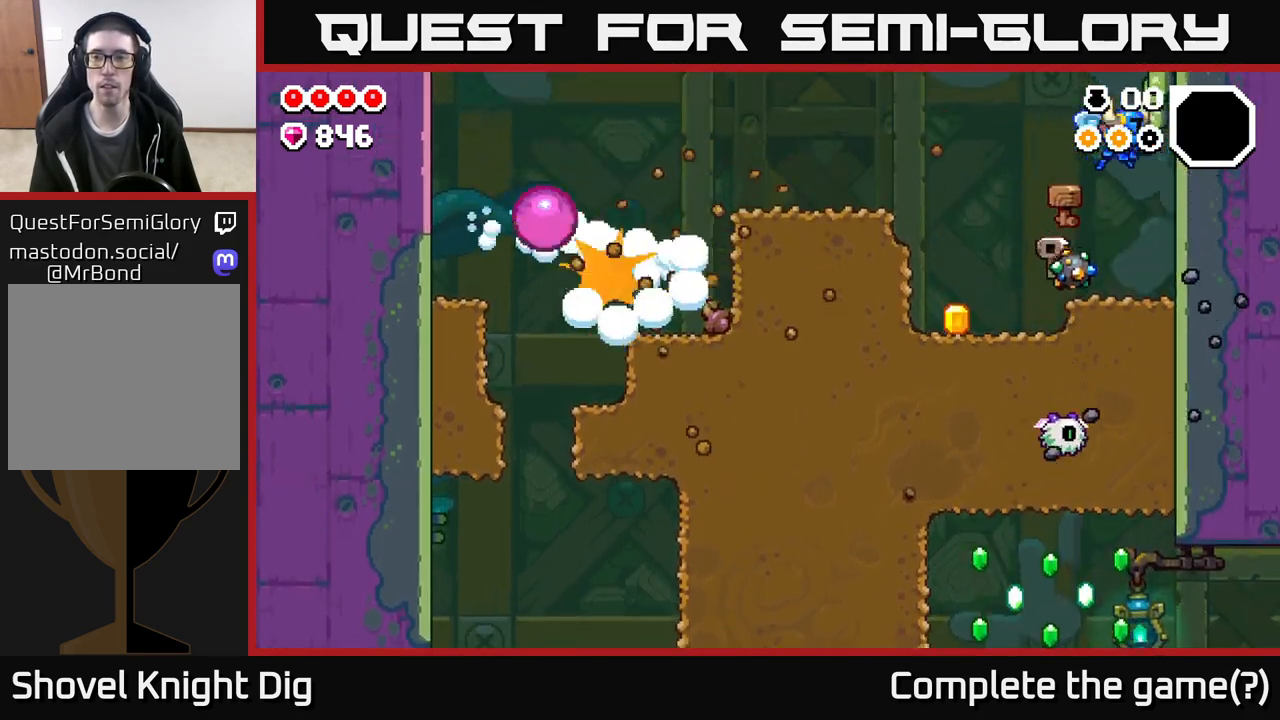
{"buttons": ["X"], "left_stick": "left", "right_stick": "center", "events": [[167, "left_stick", "left"], [217, "X", "down"], [300, "left_stick", "center"], [317, "X", "up"], [433, "X", "down"], [483, "left_stick", "left"]]}
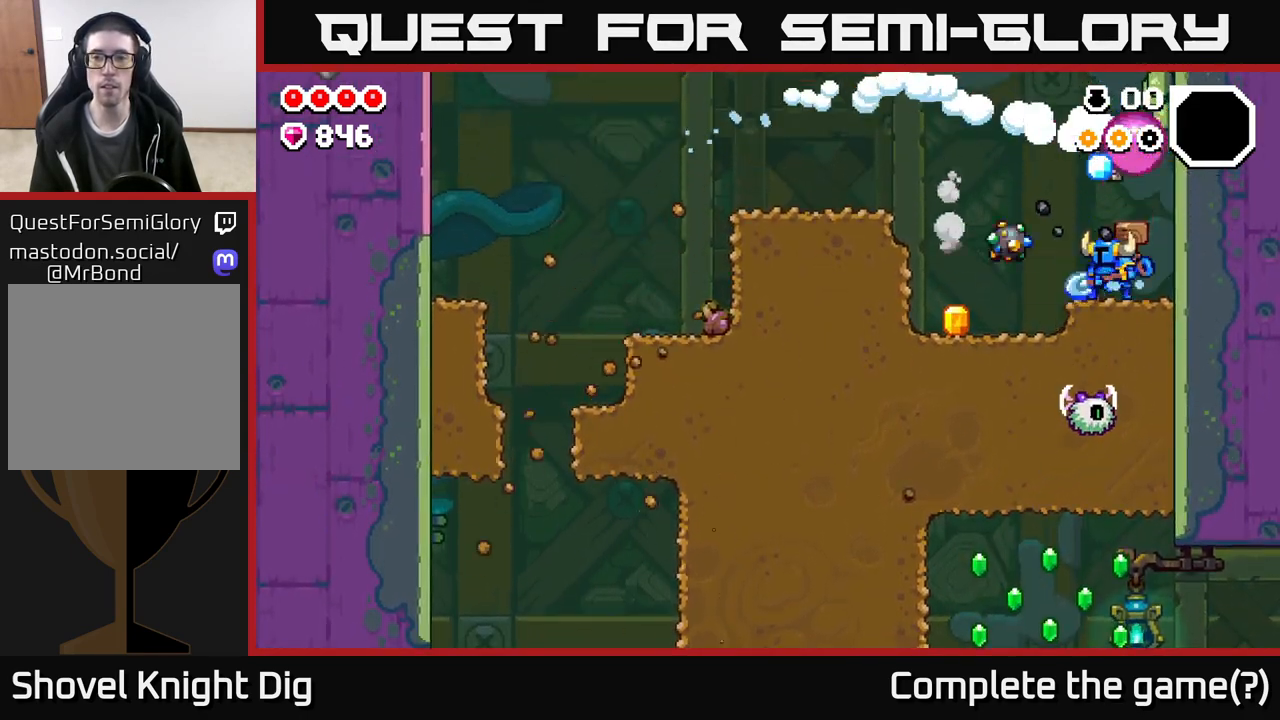
{"buttons": [], "left_stick": "left", "right_stick": "center", "events": [[67, "X", "up"], [250, "X", "down"], [283, "A", "down"], [350, "X", "up"], [467, "A", "up"]]}
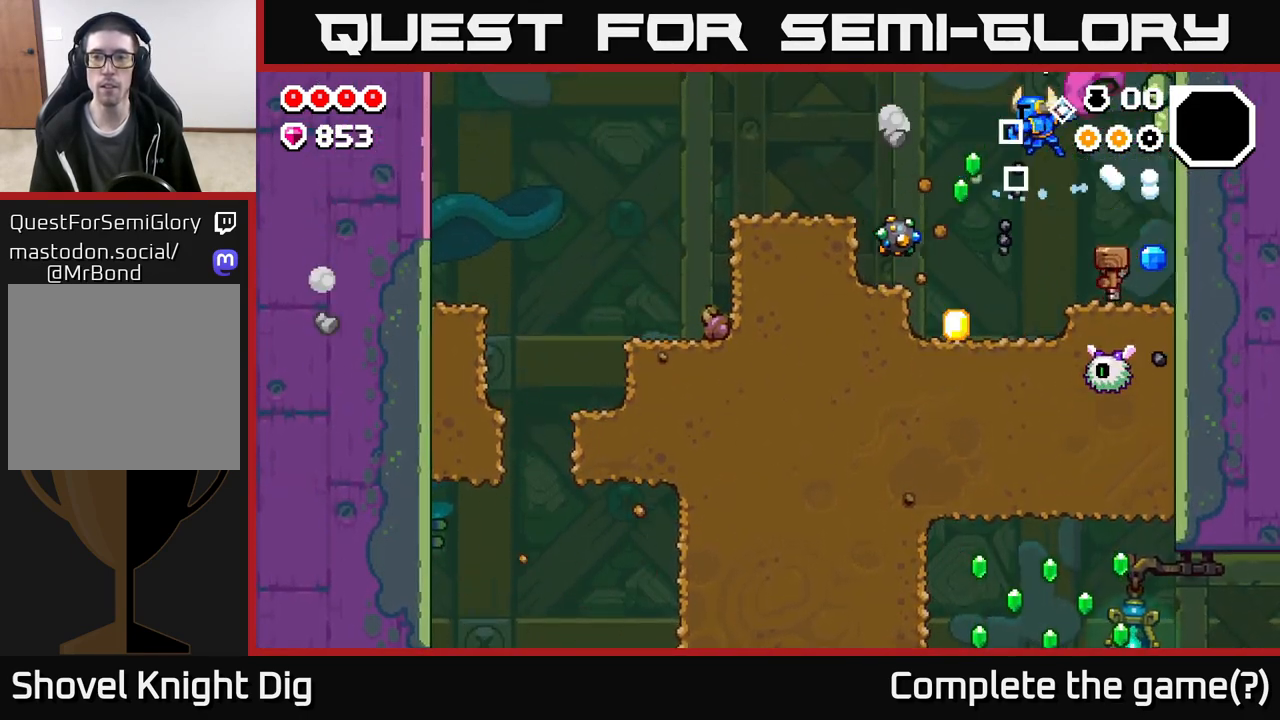
{"buttons": [], "left_stick": "right", "right_stick": "center", "events": [[400, "left_stick", "right"]]}
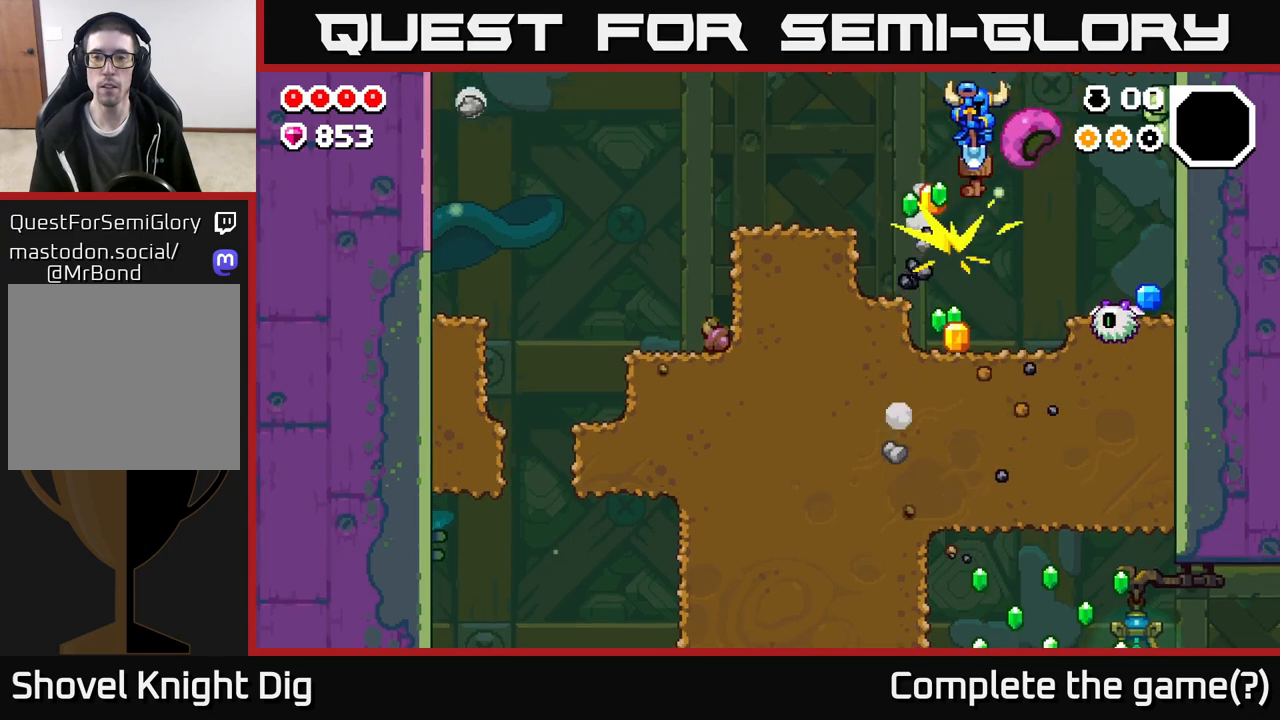
{"buttons": [], "left_stick": "left", "right_stick": "center", "events": [[67, "left_stick", "left"], [117, "X", "down"], [217, "X", "up"], [333, "left_stick", "right"], [483, "left_stick", "left"]]}
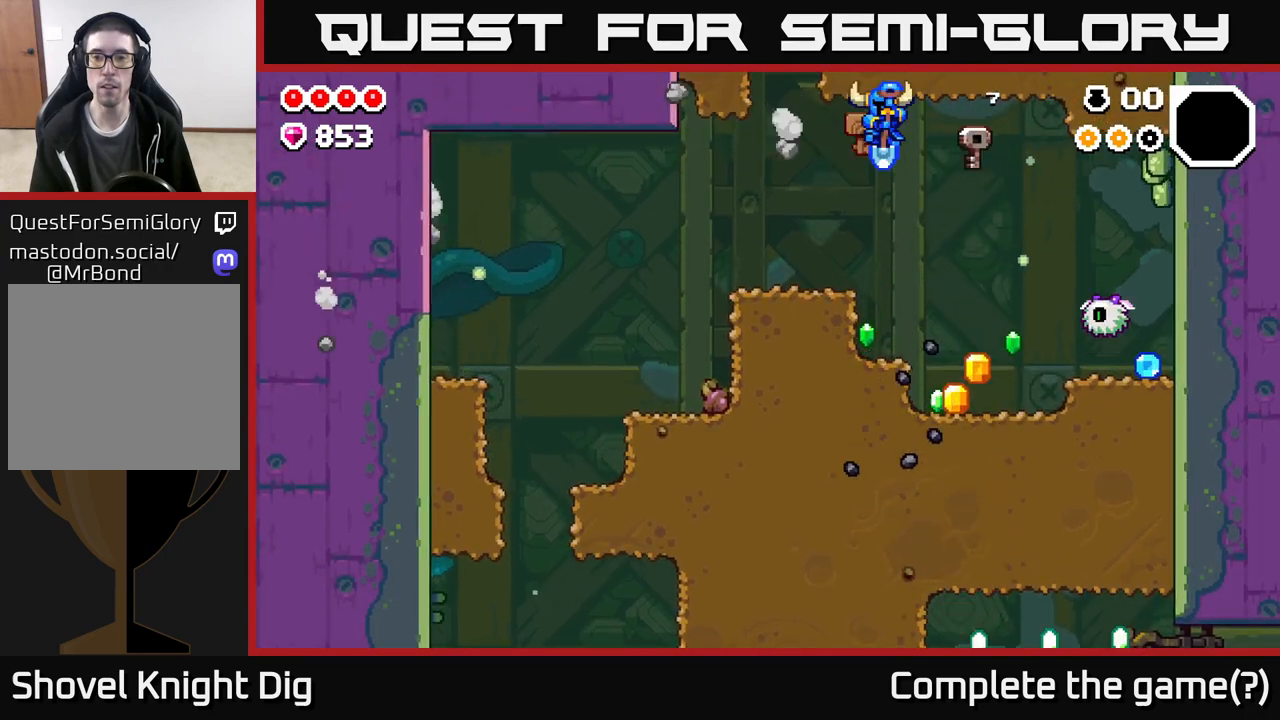
{"buttons": ["A"], "left_stick": "center", "right_stick": "center", "events": [[100, "left_stick", "right"], [383, "left_stick", "center"], [500, "A", "down"]]}
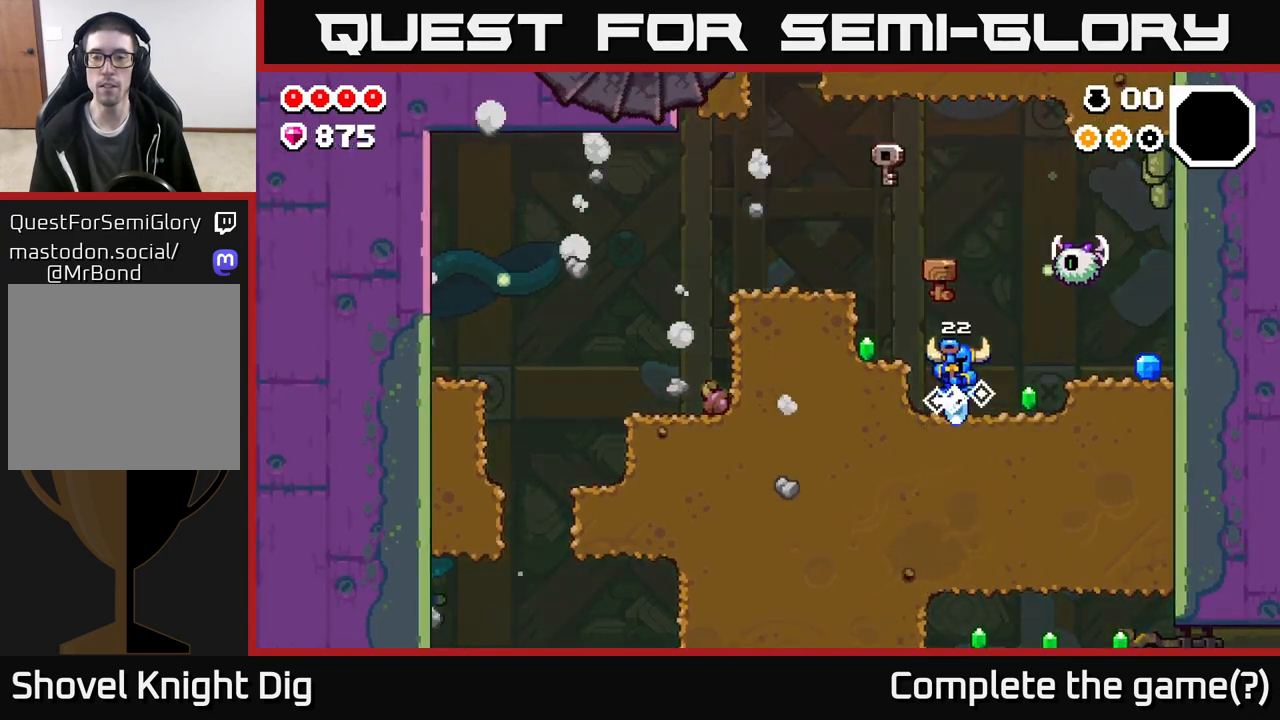
{"buttons": [], "left_stick": "left", "right_stick": "center", "events": [[67, "X", "down"], [200, "X", "up"], [217, "A", "up"], [350, "left_stick", "left"]]}
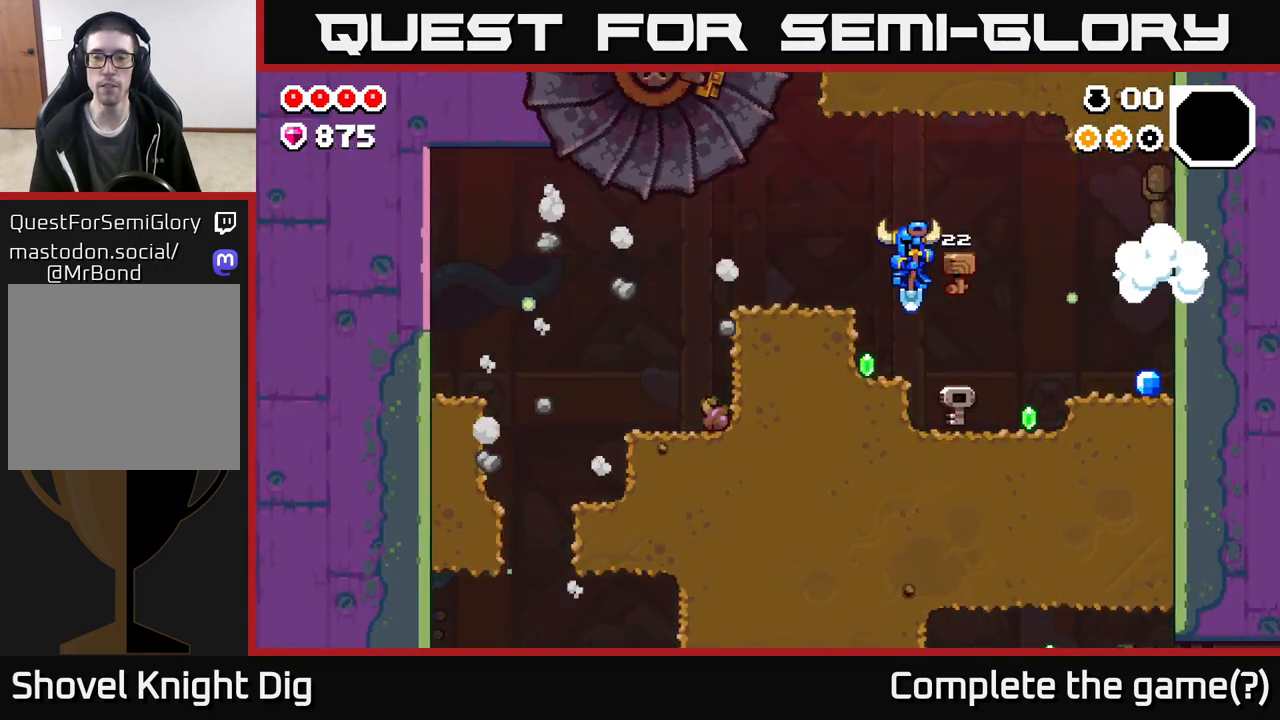
{"buttons": [], "left_stick": "right", "right_stick": "center", "events": [[167, "left_stick", "right"]]}